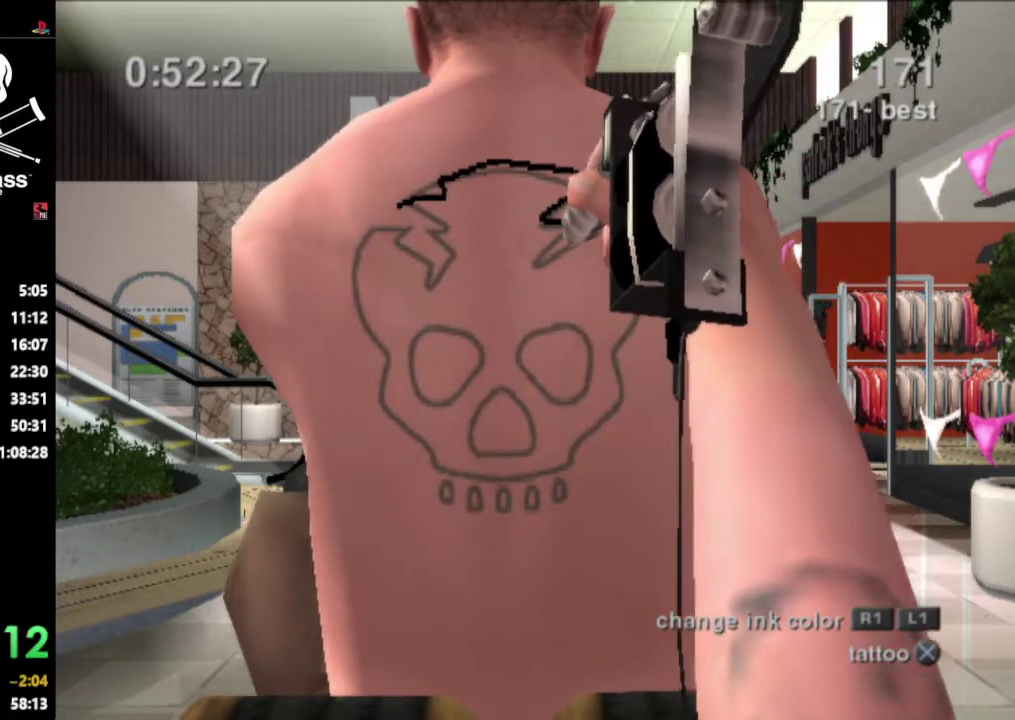
Gameplay with a controller (PlayStation layout); each line is a JSON object with the inputs held at the frame after it. "events" lists button and stick changes between this image and that frame as [ms after this image, input, new state], when the widget could be followed in between. Not read: L3 R3.
{"buttons": ["CROSS", "DPAD_DOWN", "DPAD_LEFT"], "events": []}
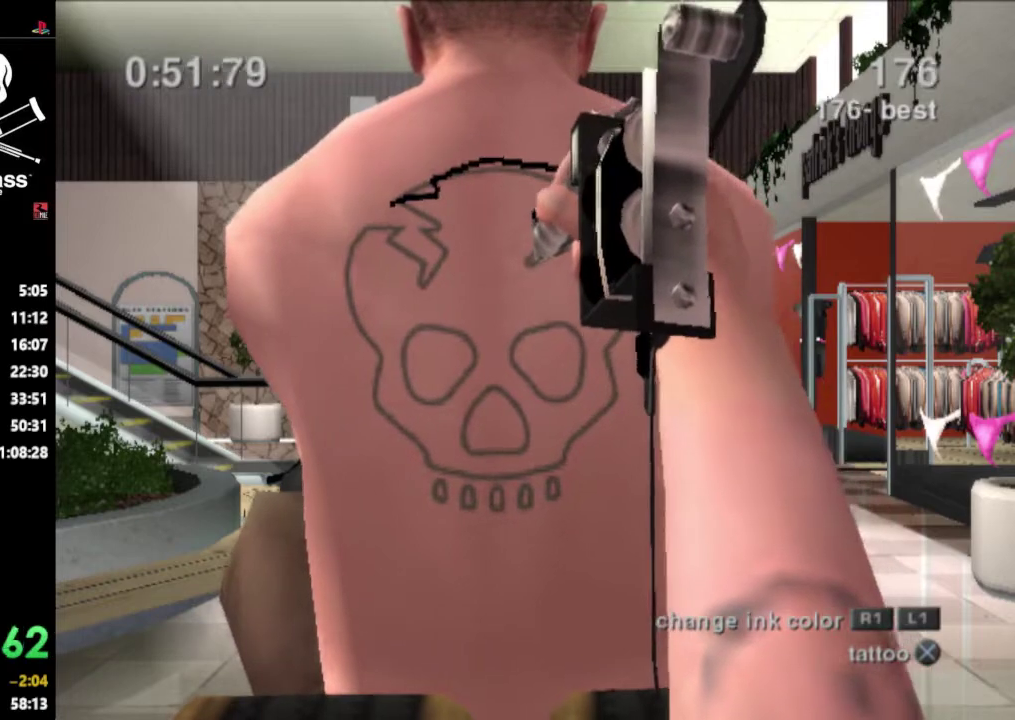
{"buttons": ["CROSS", "DPAD_UP", "DPAD_RIGHT"], "events": [[133, "DPAD_DOWN", "up"], [150, "DPAD_UP", "down"], [183, "DPAD_LEFT", "up"], [200, "DPAD_RIGHT", "down"]]}
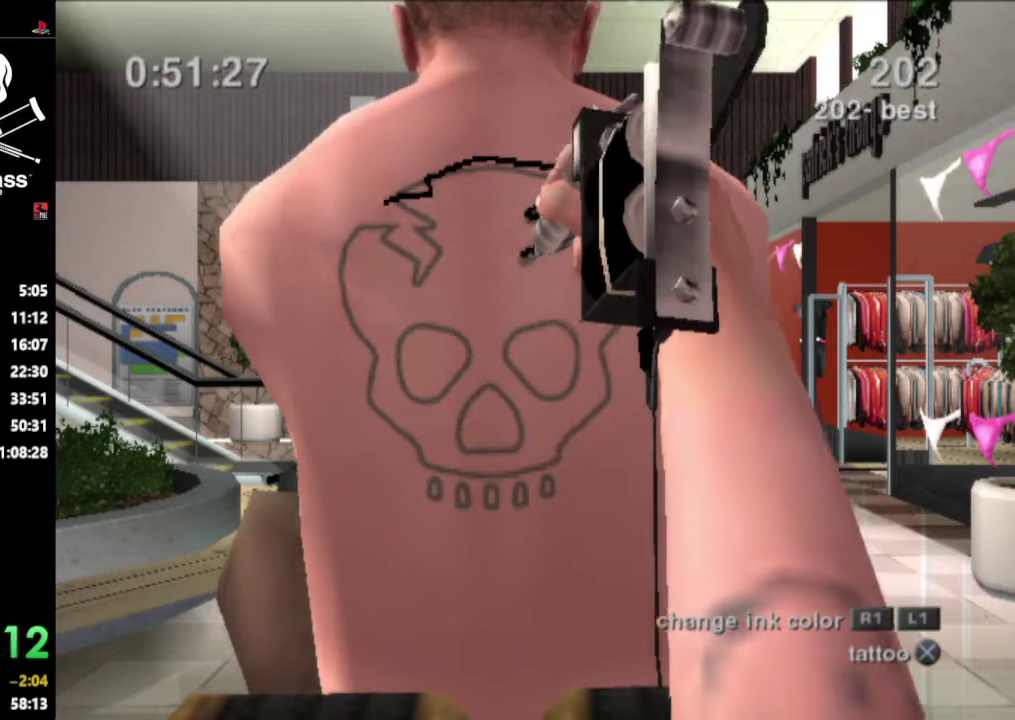
{"buttons": ["CROSS", "DPAD_UP", "DPAD_RIGHT"], "events": []}
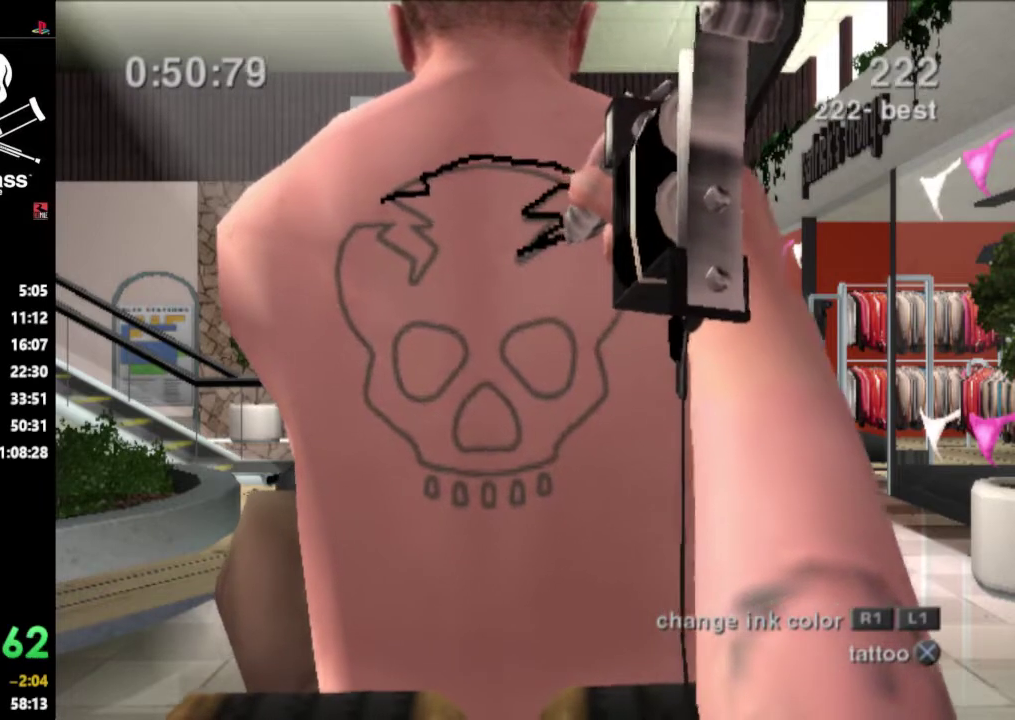
{"buttons": ["CROSS", "DPAD_UP", "DPAD_RIGHT"], "events": []}
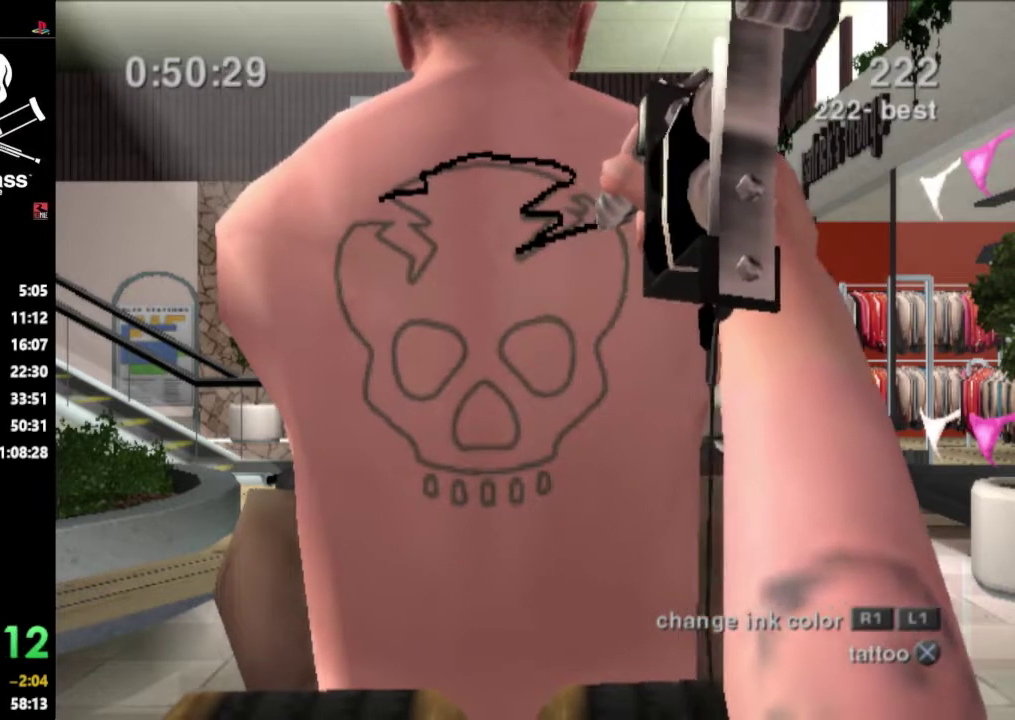
{"buttons": ["CROSS", "DPAD_UP", "DPAD_LEFT"], "events": [[100, "DPAD_RIGHT", "up"], [117, "DPAD_LEFT", "down"], [183, "DPAD_UP", "up"], [417, "DPAD_UP", "down"]]}
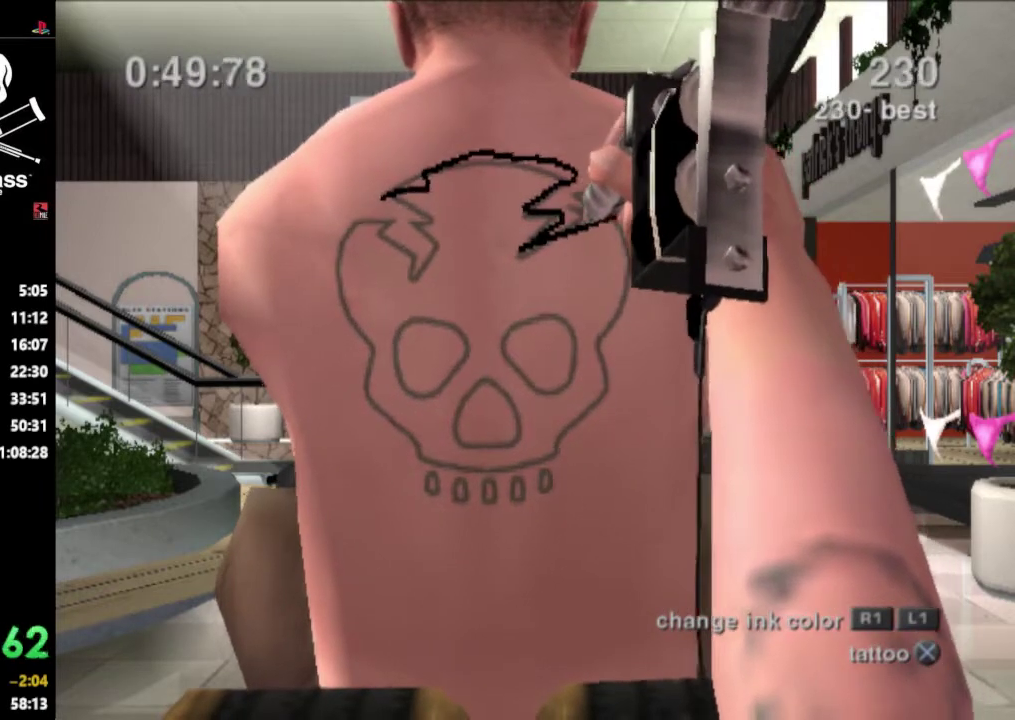
{"buttons": ["CROSS", "DPAD_DOWN"], "events": [[50, "DPAD_LEFT", "up"], [383, "DPAD_UP", "up"], [417, "DPAD_DOWN", "down"]]}
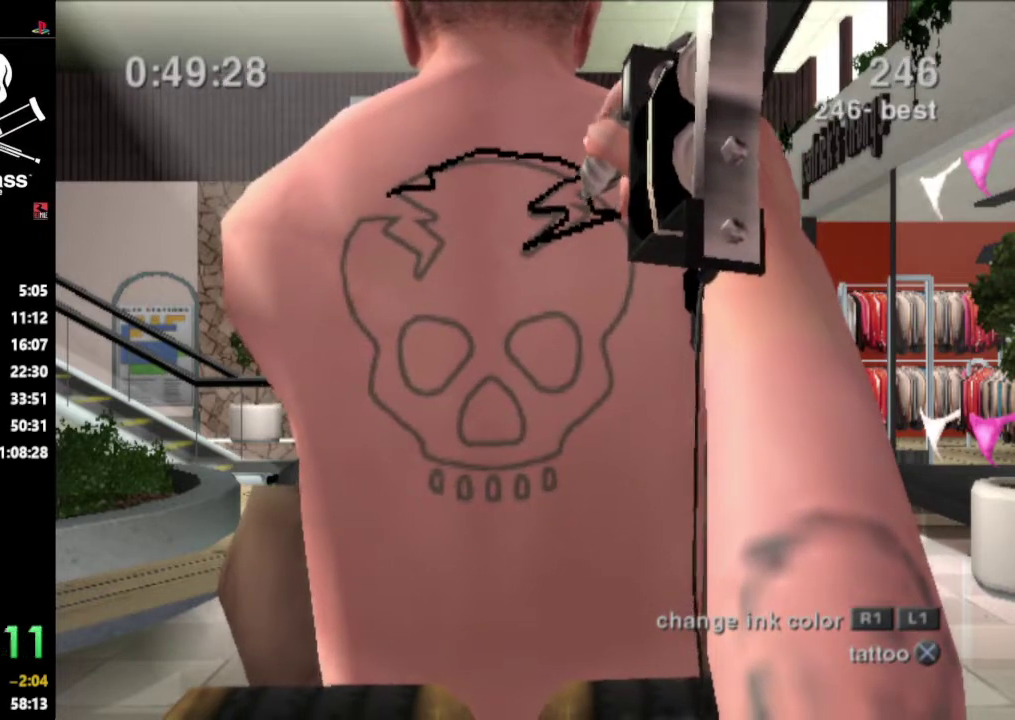
{"buttons": ["CROSS", "DPAD_DOWN", "DPAD_RIGHT"], "events": [[17, "DPAD_DOWN", "up"], [67, "DPAD_RIGHT", "down"], [133, "DPAD_DOWN", "down"]]}
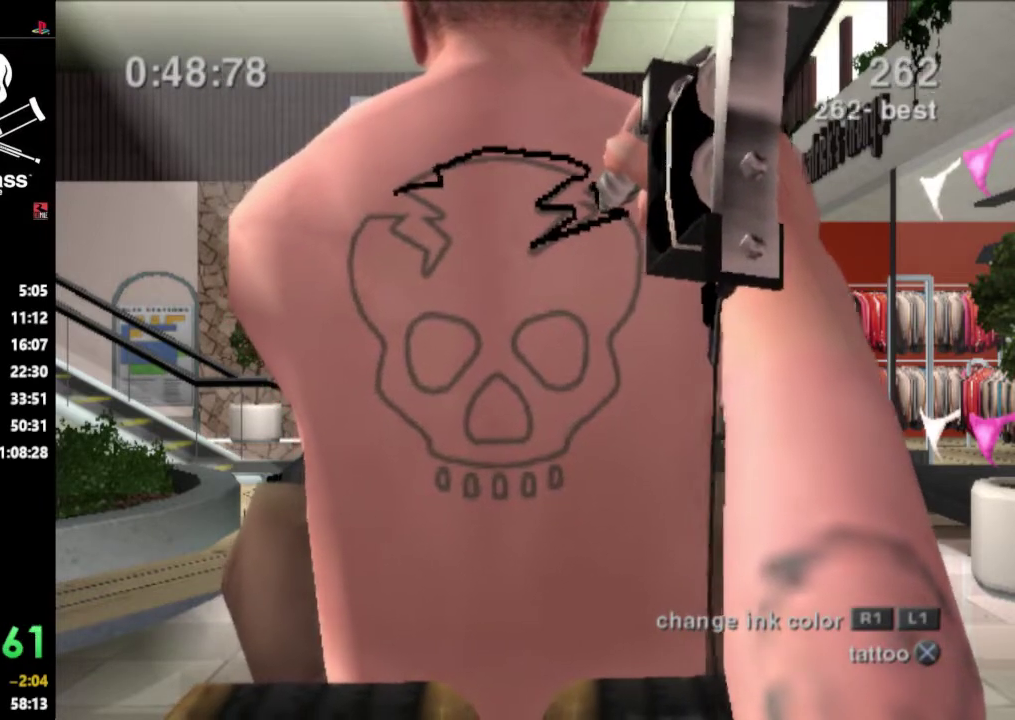
{"buttons": ["CROSS", "DPAD_DOWN", "DPAD_RIGHT"], "events": [[217, "DPAD_DOWN", "up"], [400, "DPAD_DOWN", "down"]]}
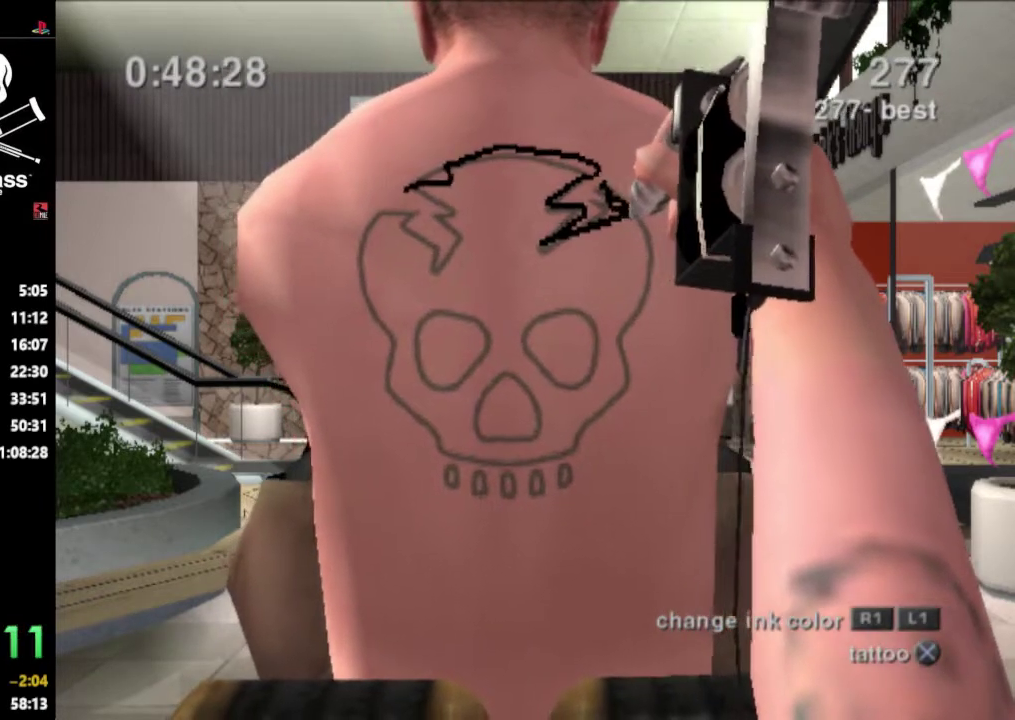
{"buttons": ["CROSS", "DPAD_DOWN", "DPAD_RIGHT"], "events": []}
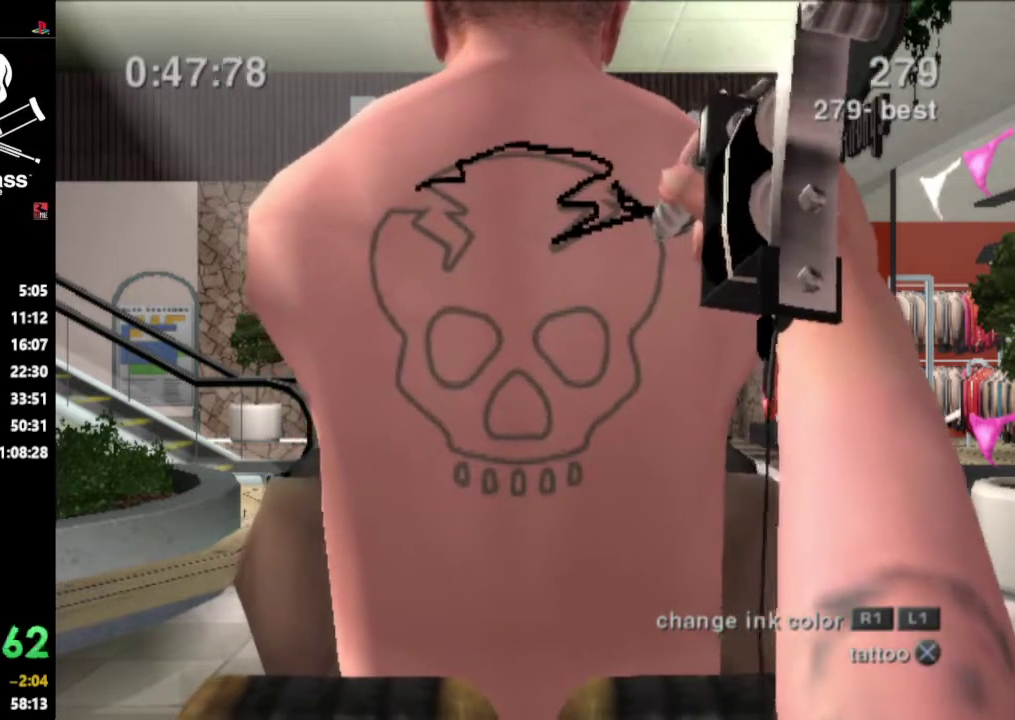
{"buttons": ["CROSS", "DPAD_DOWN"], "events": [[417, "DPAD_RIGHT", "up"]]}
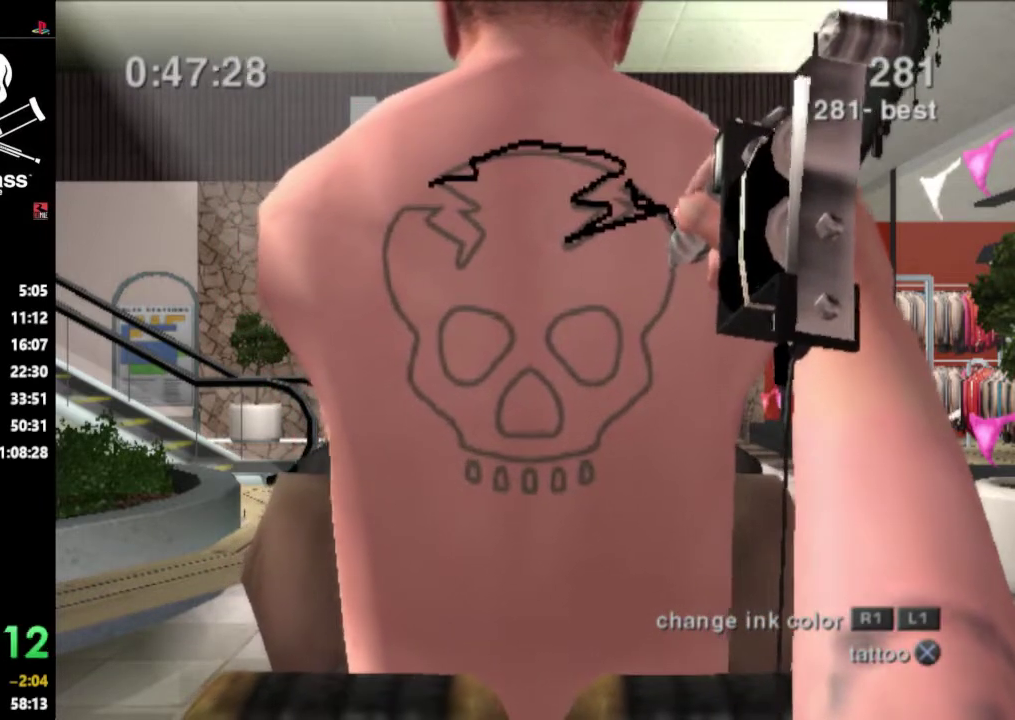
{"buttons": ["CROSS", "DPAD_DOWN", "DPAD_RIGHT"], "events": [[283, "DPAD_RIGHT", "down"]]}
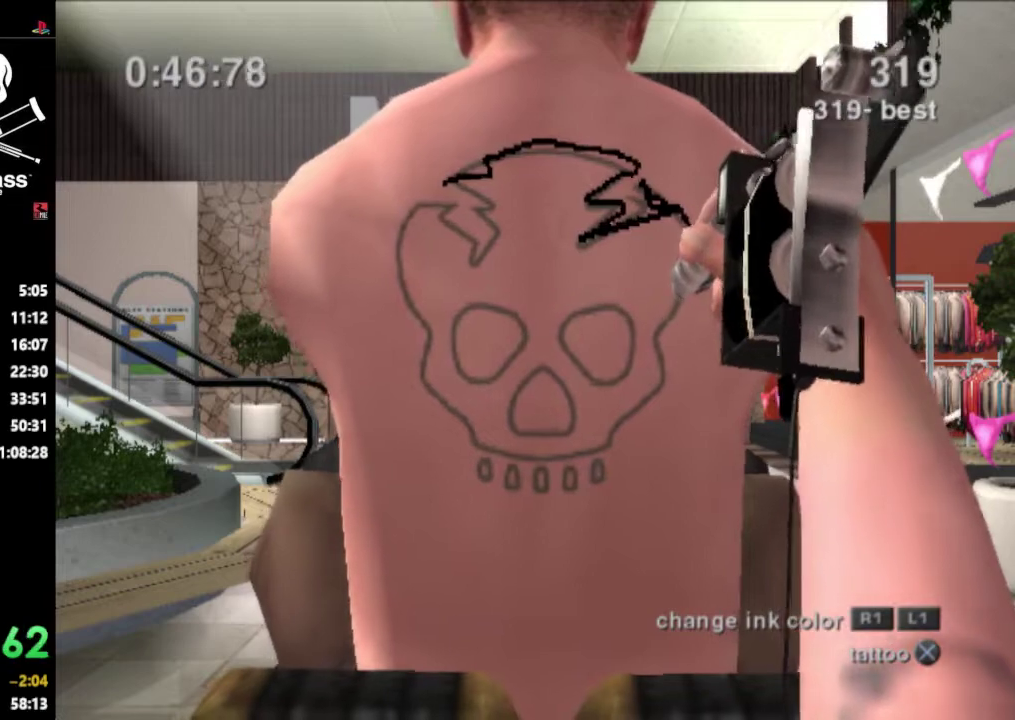
{"buttons": ["CROSS", "DPAD_DOWN", "DPAD_LEFT"], "events": [[200, "DPAD_RIGHT", "up"], [250, "DPAD_LEFT", "down"]]}
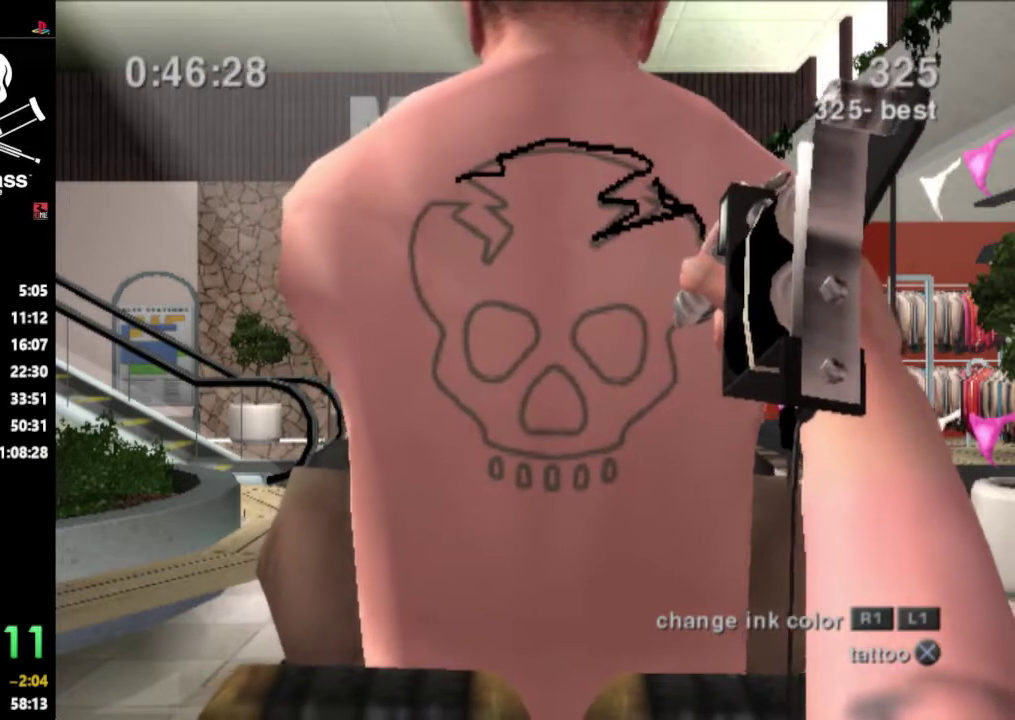
{"buttons": ["CROSS", "DPAD_DOWN", "DPAD_RIGHT"], "events": [[100, "DPAD_LEFT", "up"], [217, "DPAD_RIGHT", "down"]]}
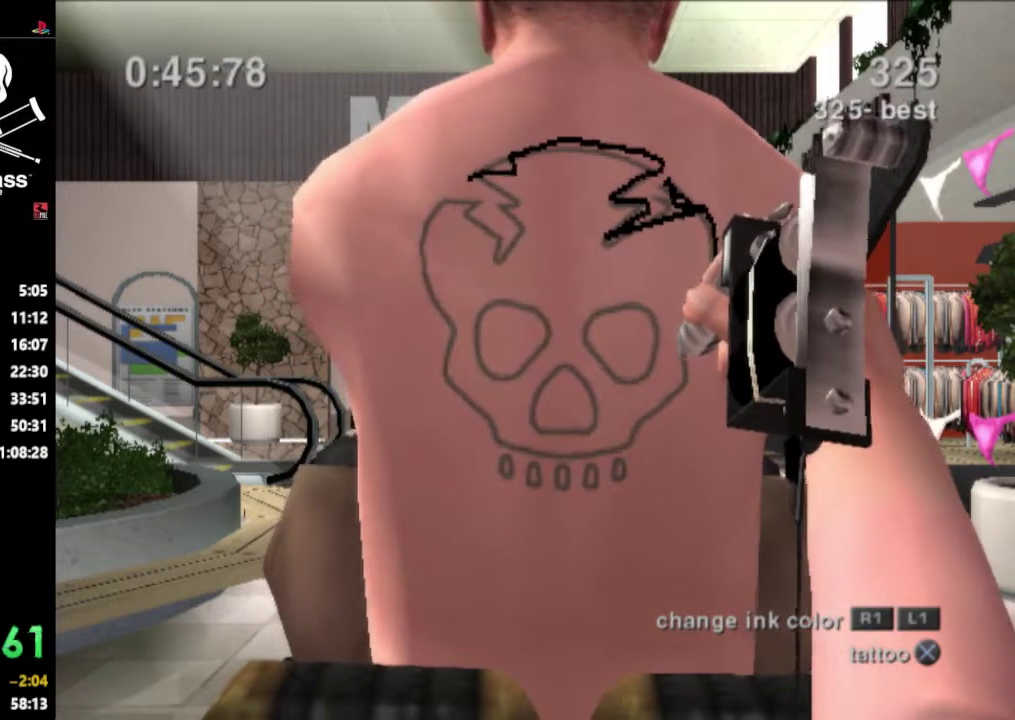
{"buttons": ["CROSS", "DPAD_DOWN"], "events": [[350, "DPAD_RIGHT", "up"]]}
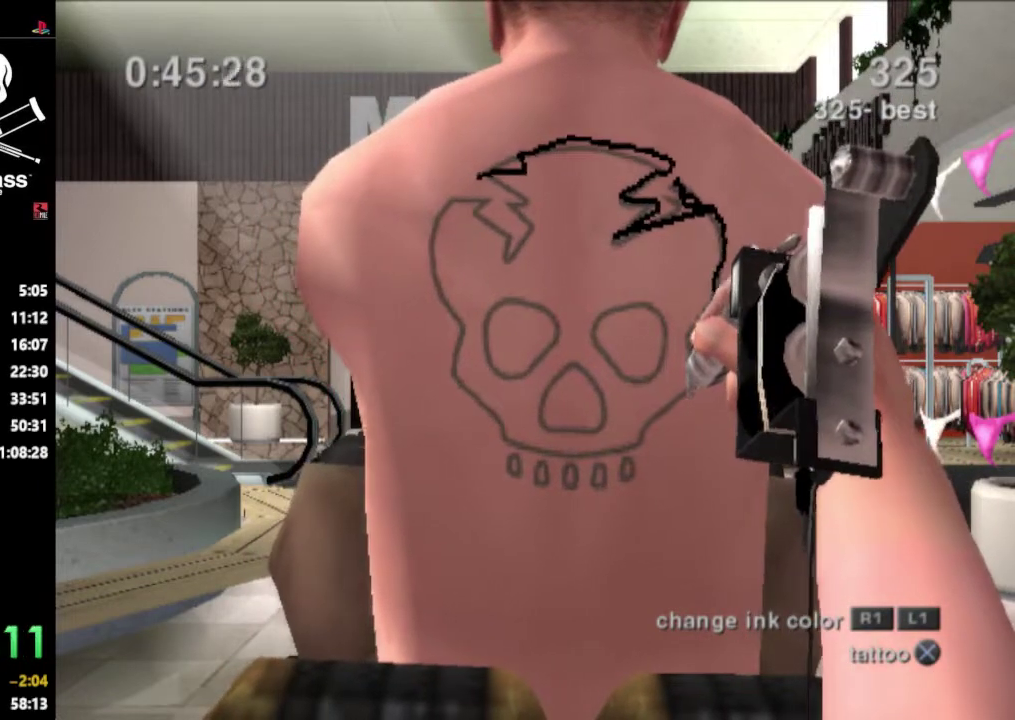
{"buttons": ["CROSS", "DPAD_DOWN", "DPAD_LEFT"], "events": [[183, "DPAD_LEFT", "down"]]}
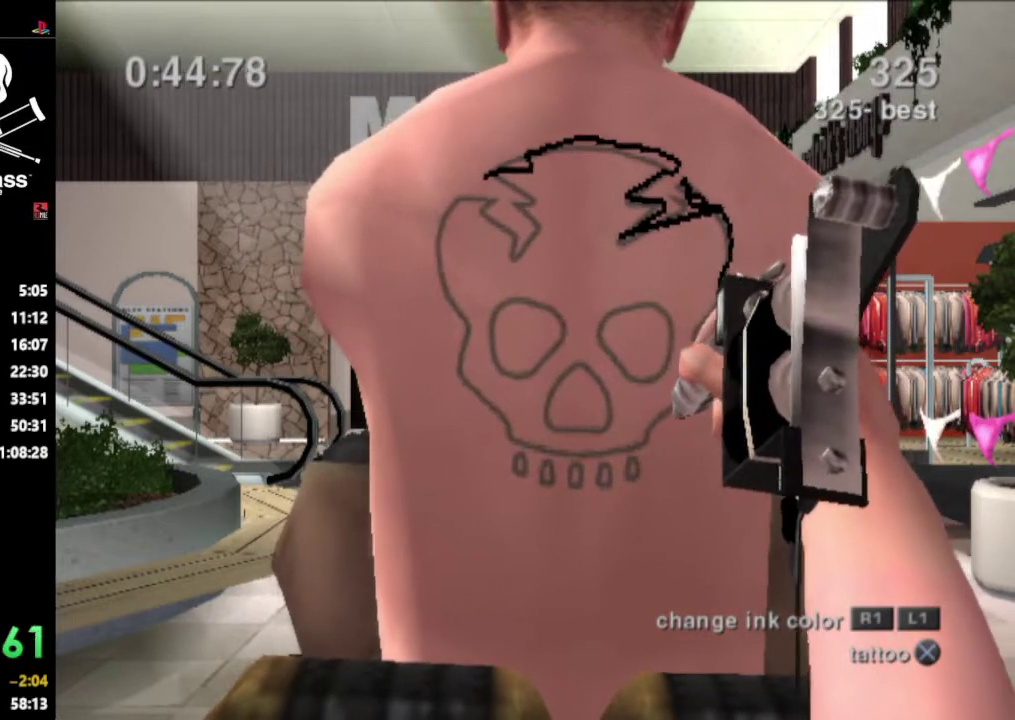
{"buttons": ["CROSS", "DPAD_DOWN", "DPAD_LEFT"], "events": []}
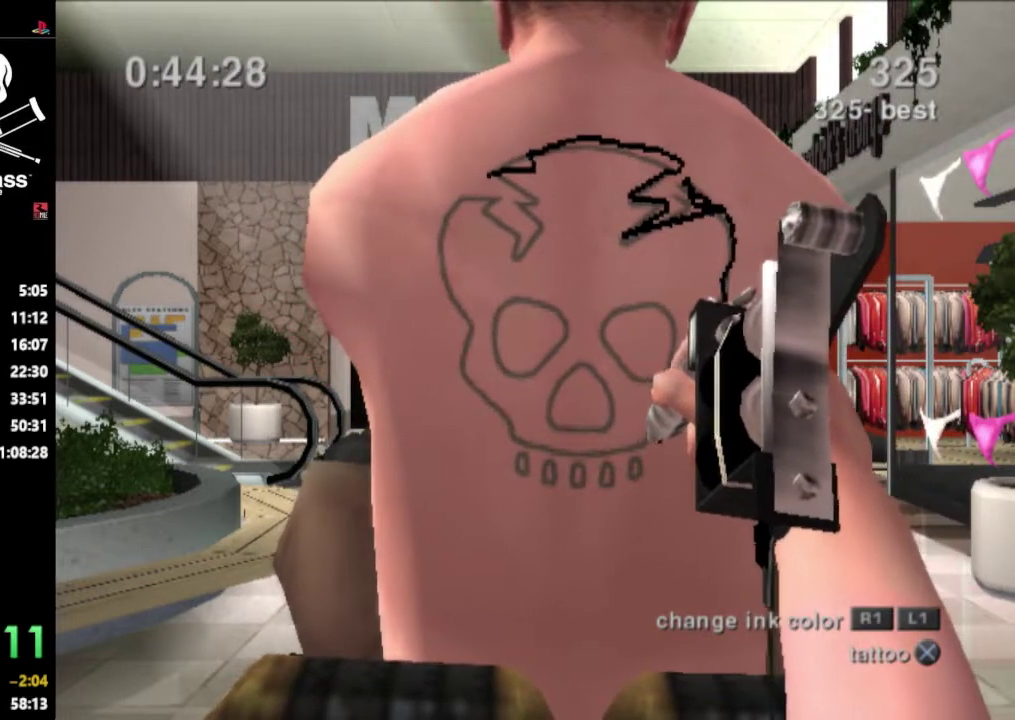
{"buttons": ["CROSS", "DPAD_DOWN", "DPAD_LEFT"], "events": []}
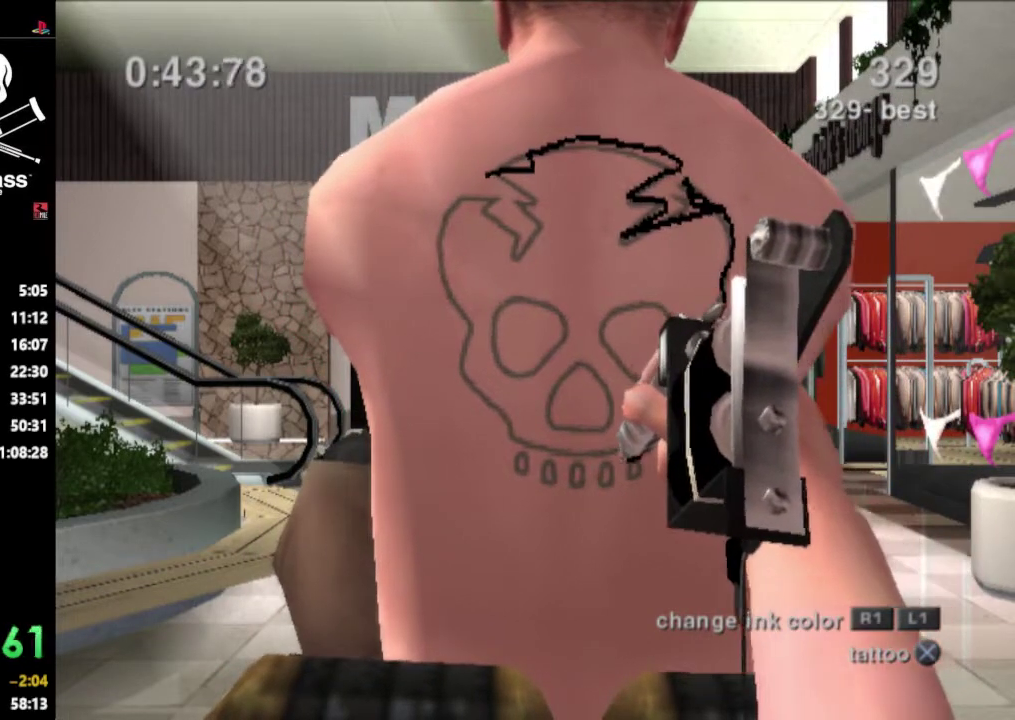
{"buttons": ["CROSS", "DPAD_LEFT"], "events": [[67, "DPAD_DOWN", "up"]]}
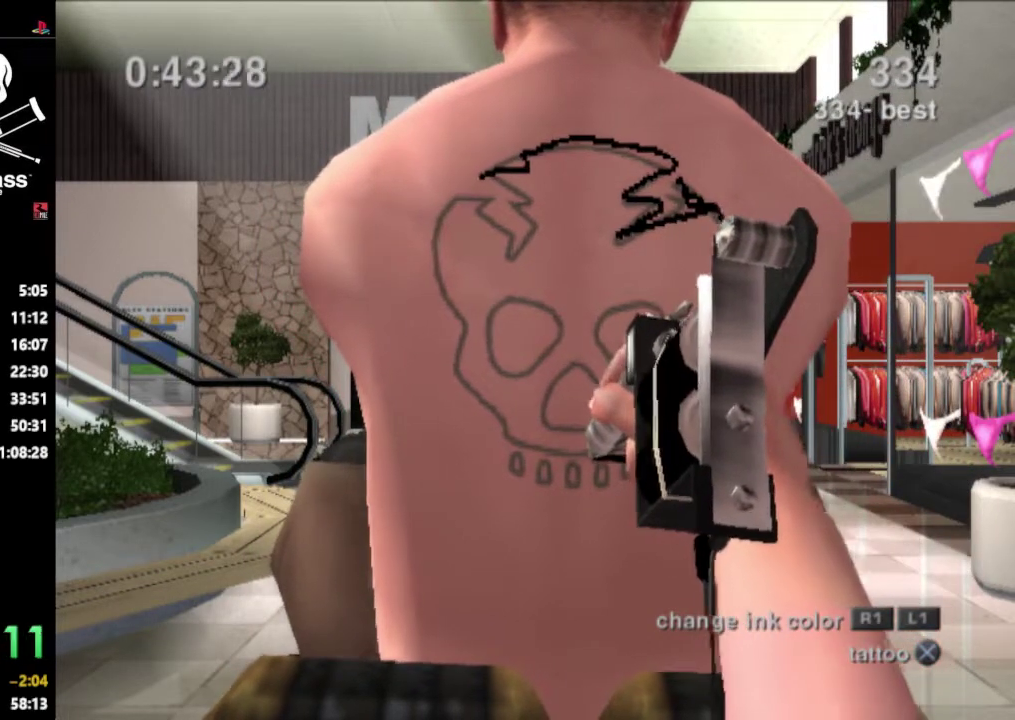
{"buttons": ["CROSS", "DPAD_LEFT"], "events": []}
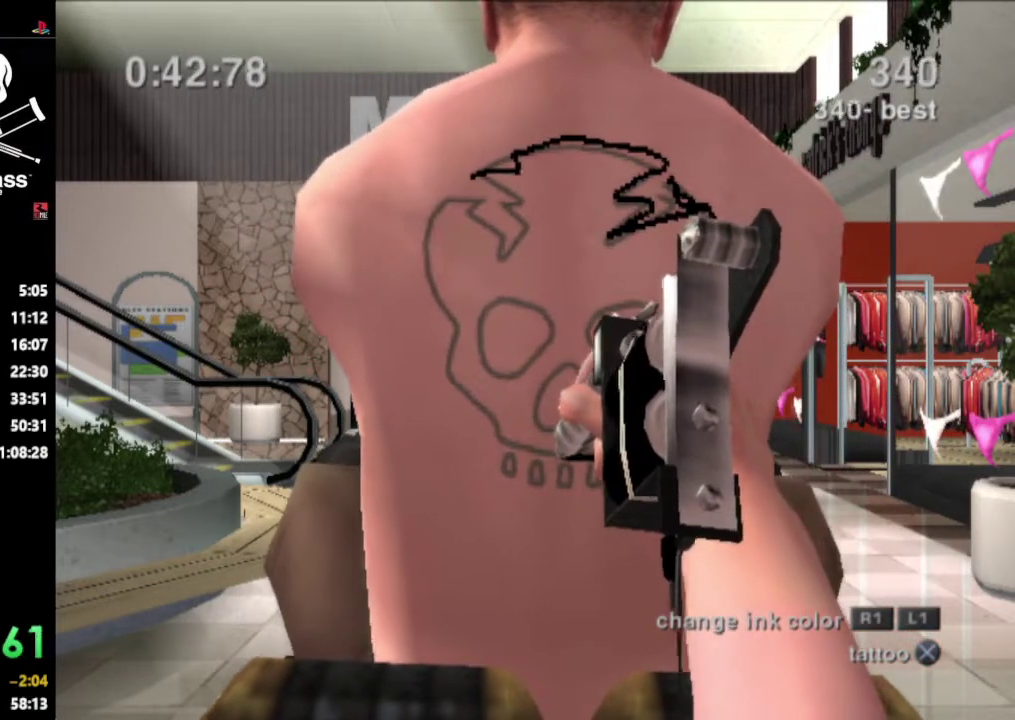
{"buttons": ["CROSS", "DPAD_UP", "DPAD_LEFT"], "events": [[367, "DPAD_UP", "down"]]}
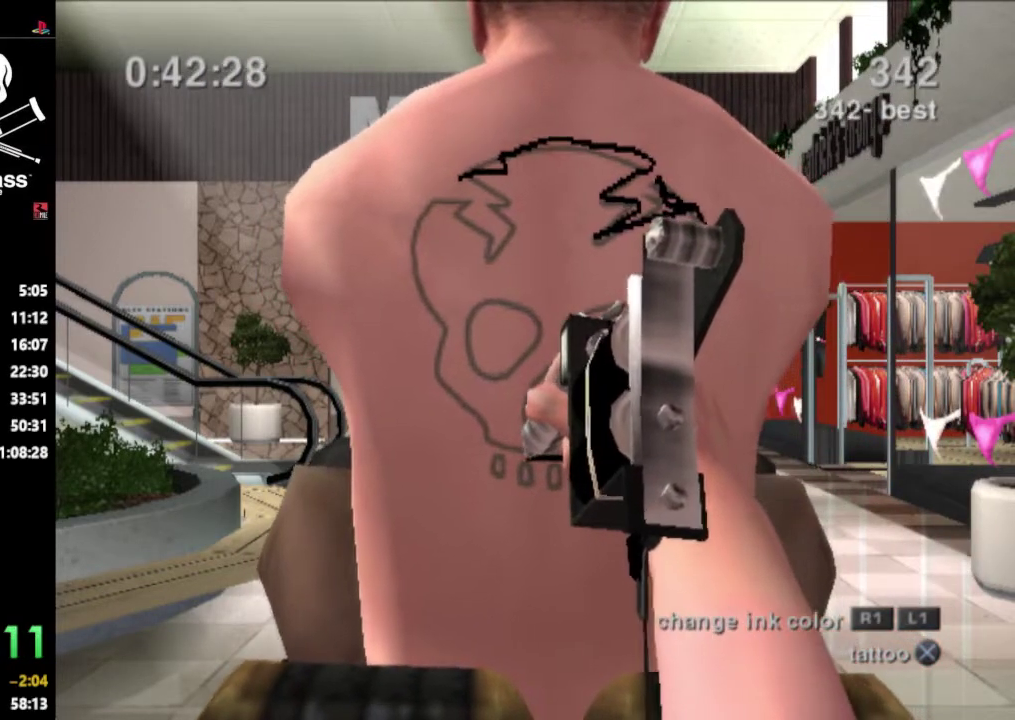
{"buttons": ["CROSS", "DPAD_LEFT"], "events": [[33, "DPAD_UP", "up"], [233, "DPAD_UP", "down"], [433, "DPAD_UP", "up"]]}
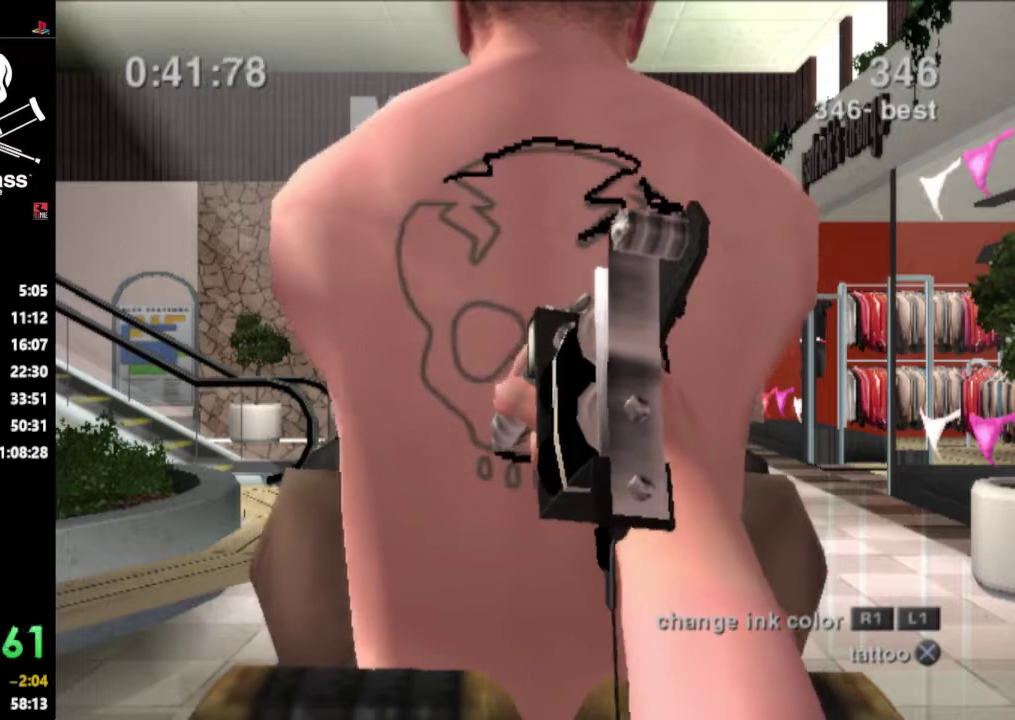
{"buttons": ["CROSS", "DPAD_DOWN", "DPAD_LEFT"], "events": [[83, "DPAD_UP", "down"], [183, "DPAD_UP", "up"], [367, "DPAD_DOWN", "down"]]}
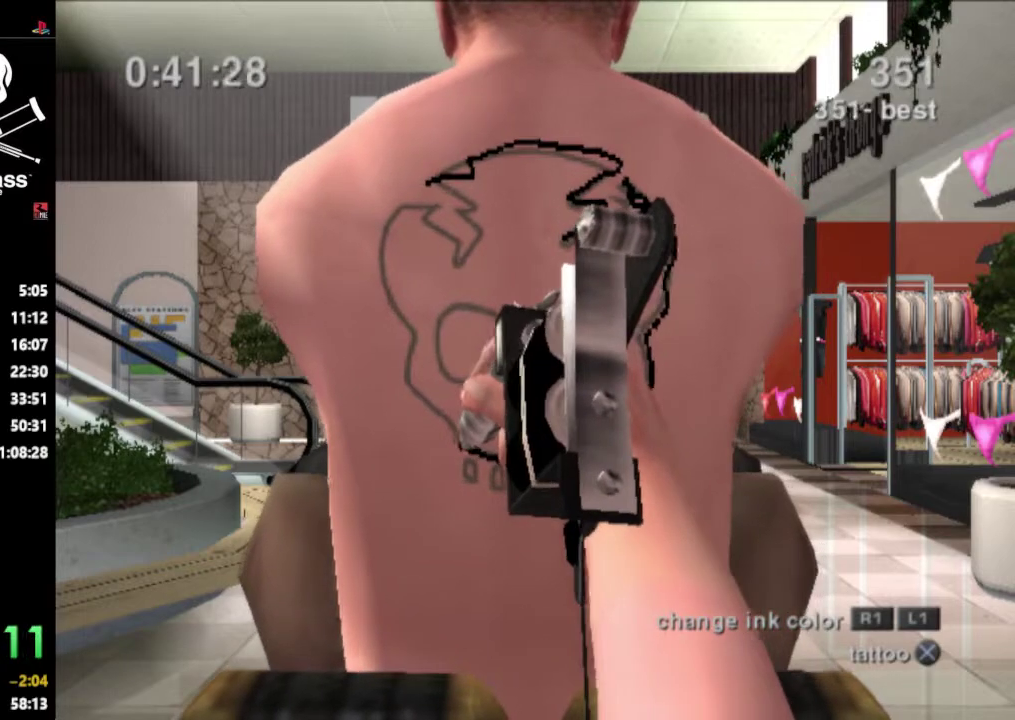
{"buttons": ["CROSS", "DPAD_UP", "DPAD_LEFT"], "events": [[183, "DPAD_DOWN", "up"], [233, "DPAD_UP", "down"]]}
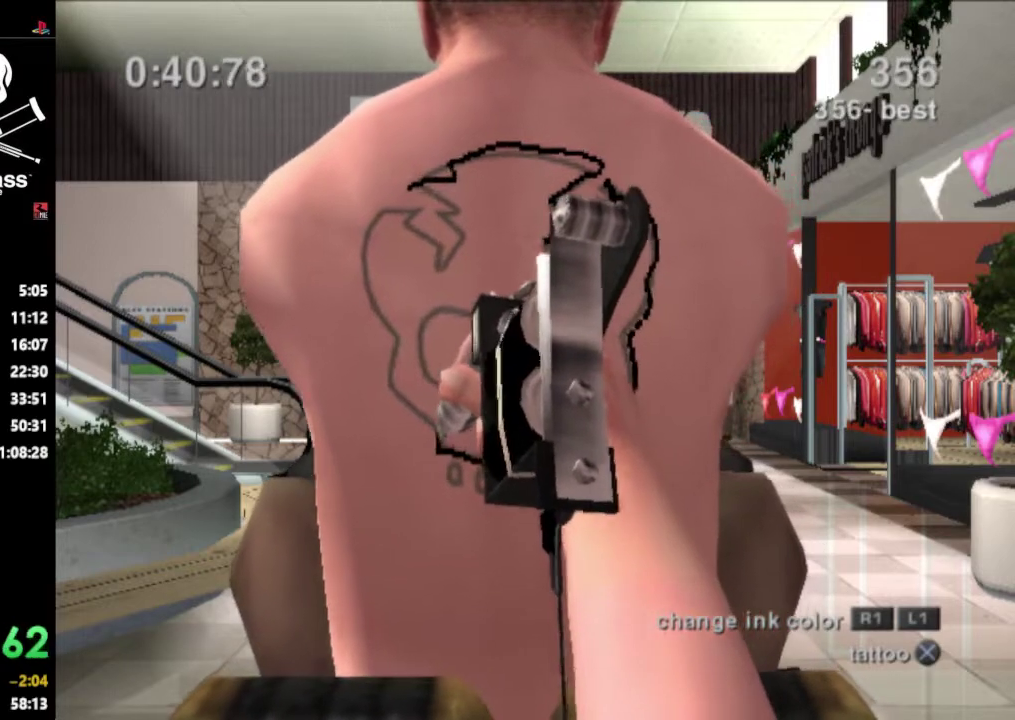
{"buttons": ["CROSS", "DPAD_LEFT"], "events": [[417, "DPAD_UP", "up"]]}
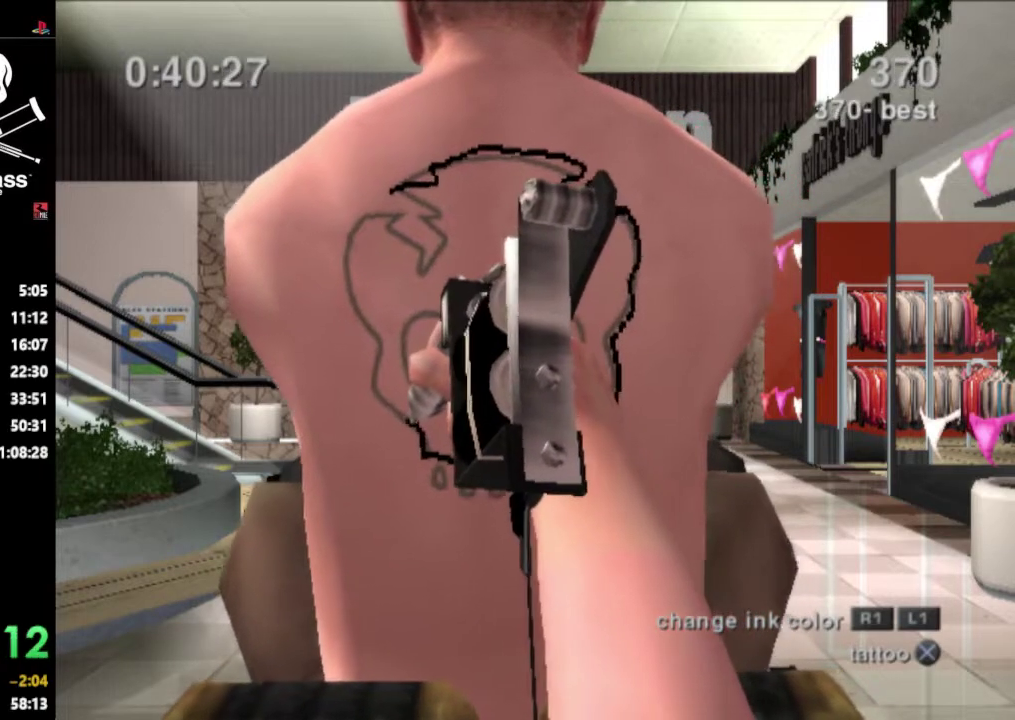
{"buttons": ["CROSS", "DPAD_LEFT"], "events": []}
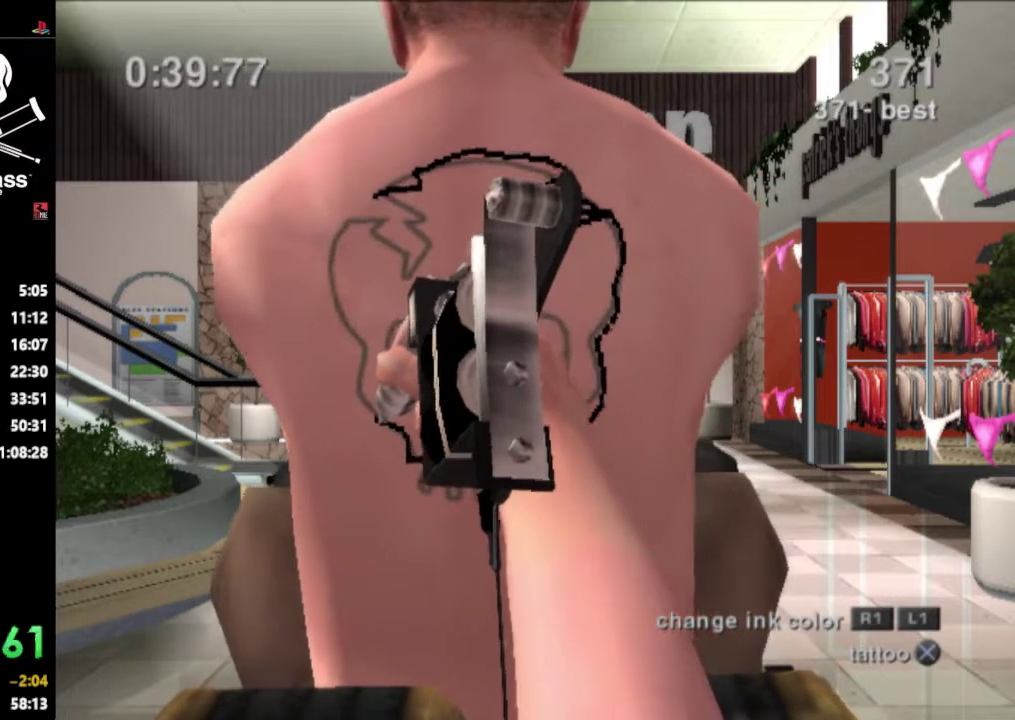
{"buttons": ["CROSS", "DPAD_UP", "DPAD_LEFT"], "events": [[150, "DPAD_UP", "down"]]}